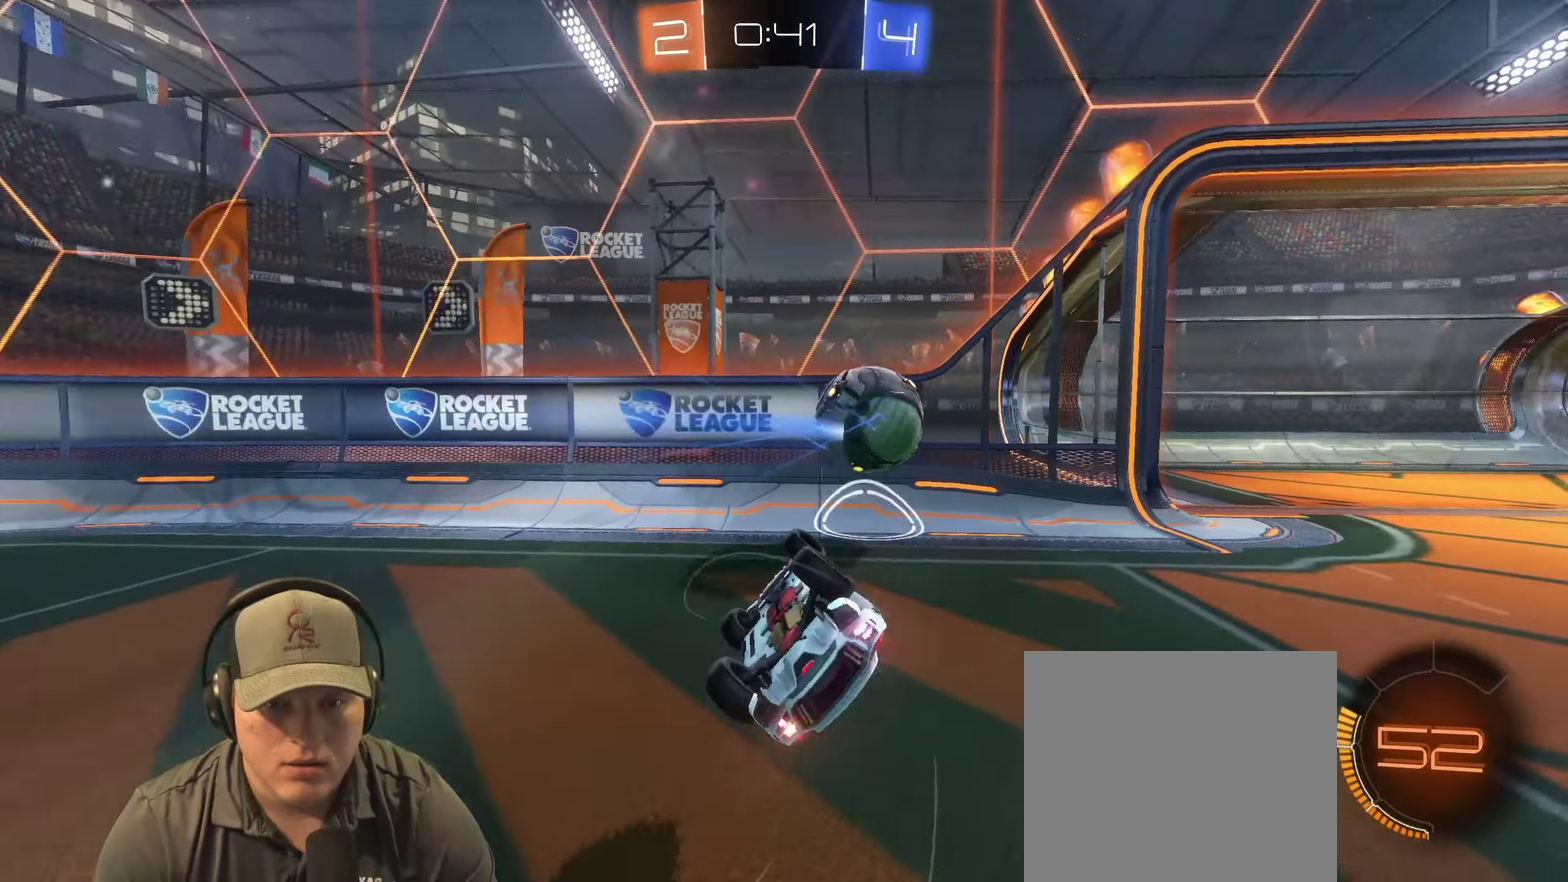
Gameplay with a controller (PlayStation layout); each line is a JSON object with the inputs held at the frame after it. "events" lists button and stick changes between this image and that frame as [ms after this image, input, new state], when the widget could be followed in between. Not read: L3 R3.
{"buttons": [], "left_stick": "up-left", "right_stick": "center", "events": [[33, "left_stick", "down-left"], [133, "left_stick", "center"], [183, "left_stick", "down-right"], [400, "left_stick", "center"], [450, "left_stick", "up-left"]]}
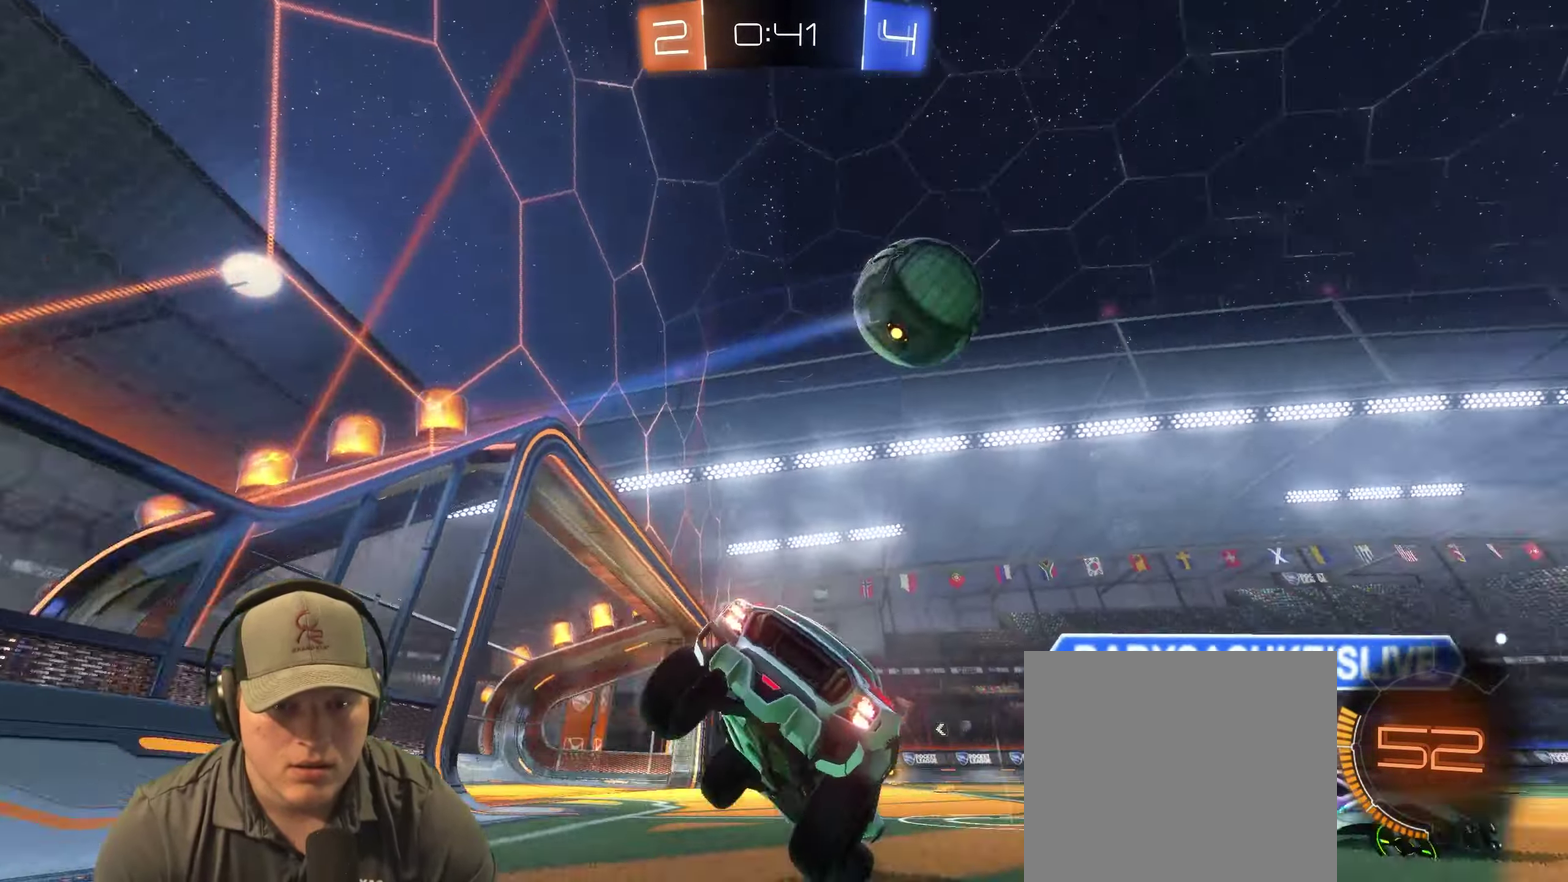
{"buttons": ["R2"], "left_stick": "center", "right_stick": "center", "events": [[33, "R2", "down"], [100, "left_stick", "right"], [183, "left_stick", "center"]]}
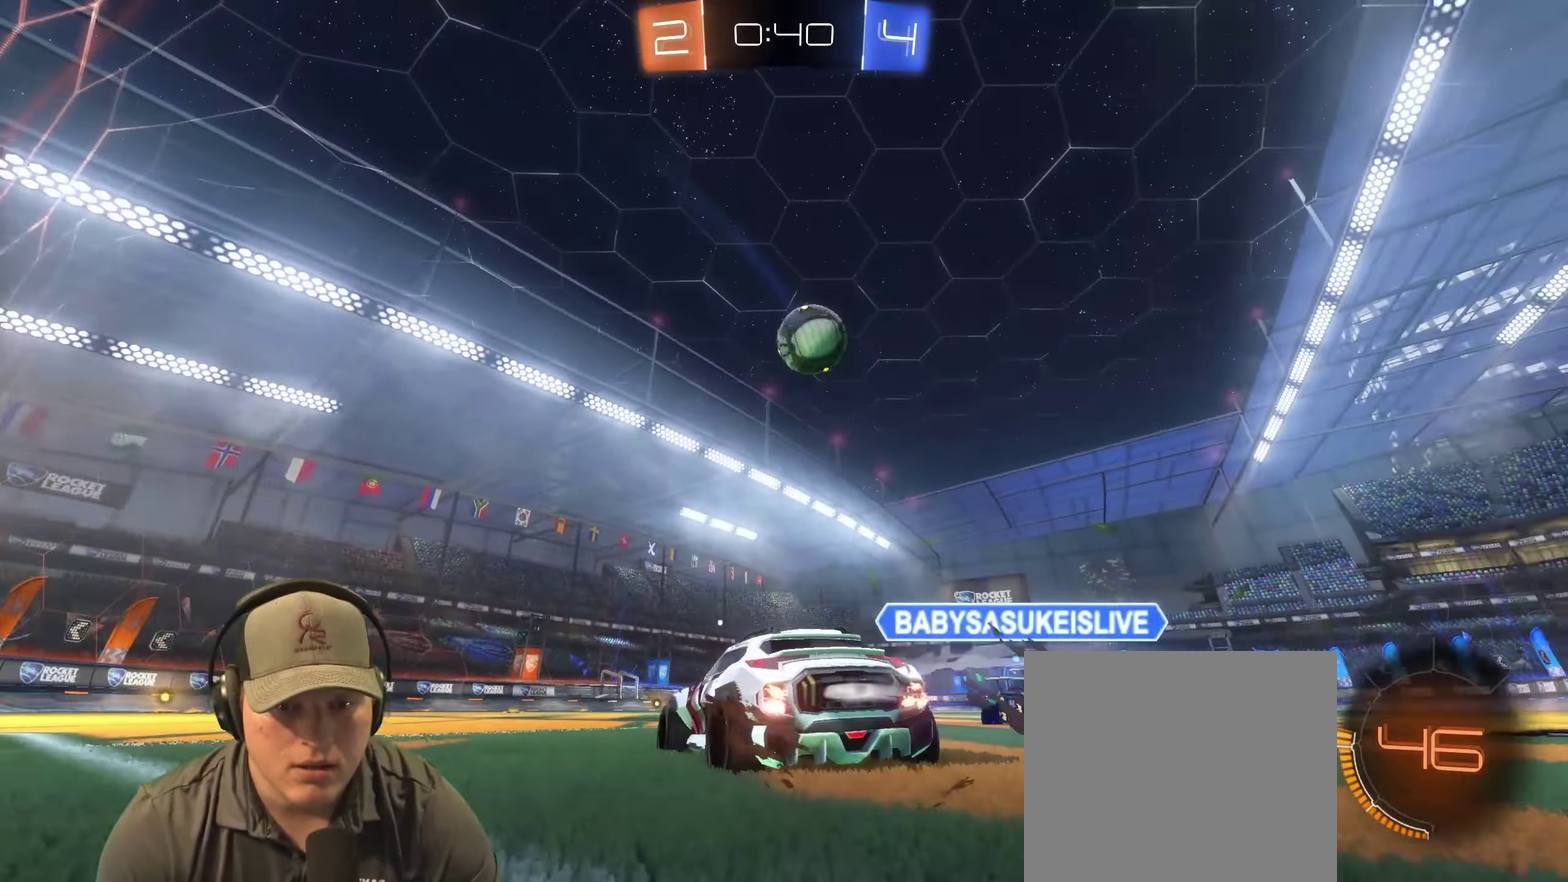
{"buttons": ["R2"], "left_stick": "up-right", "right_stick": "center", "events": [[367, "left_stick", "up-right"]]}
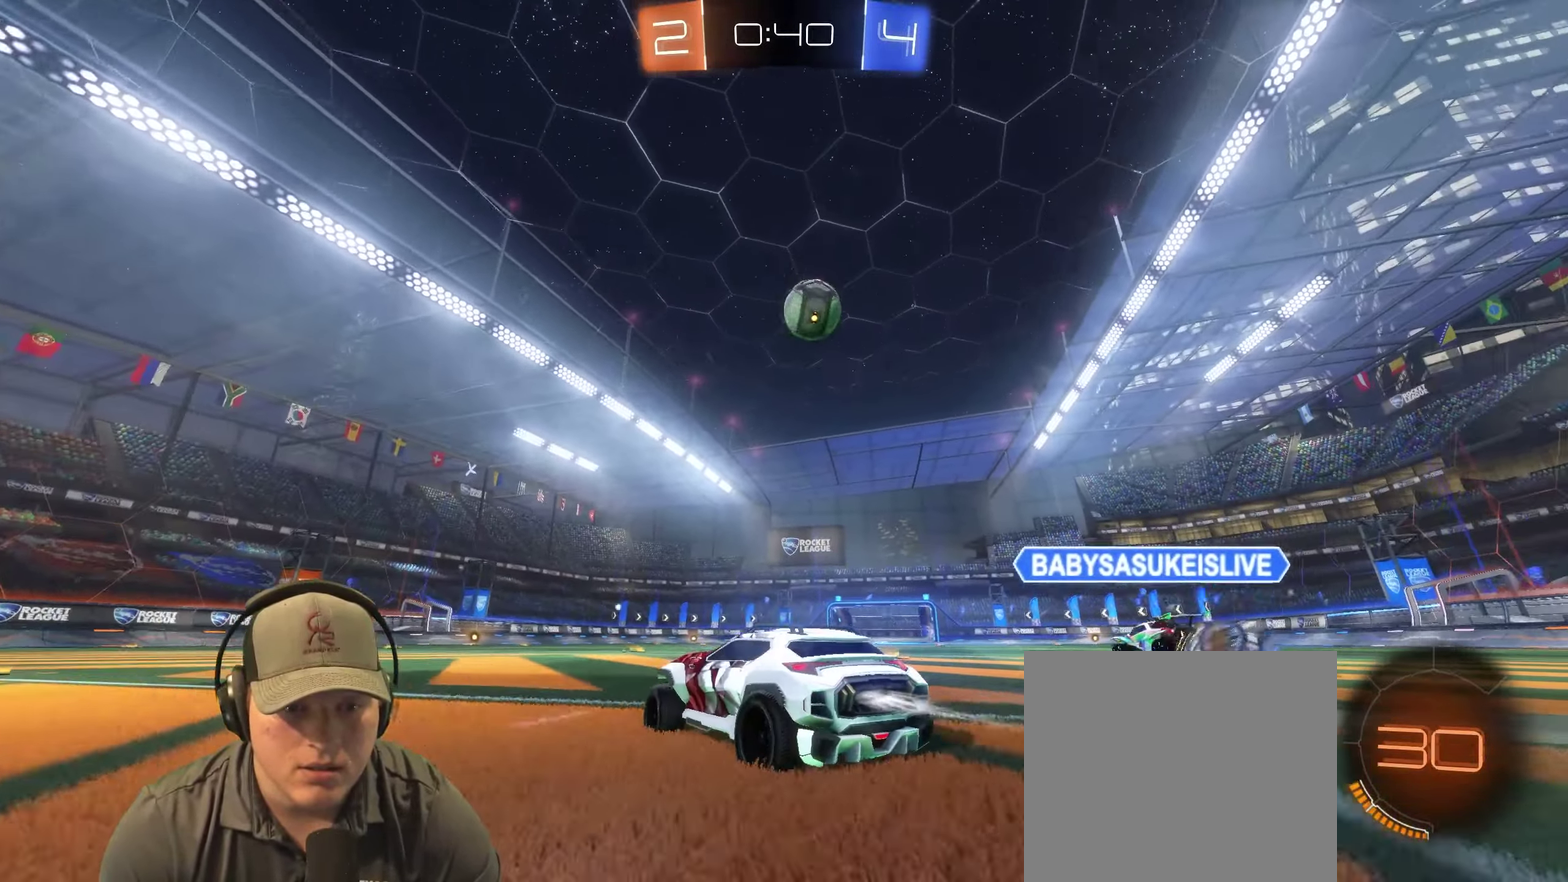
{"buttons": ["R2"], "left_stick": "right", "right_stick": "center", "events": [[117, "left_stick", "center"], [500, "left_stick", "right"]]}
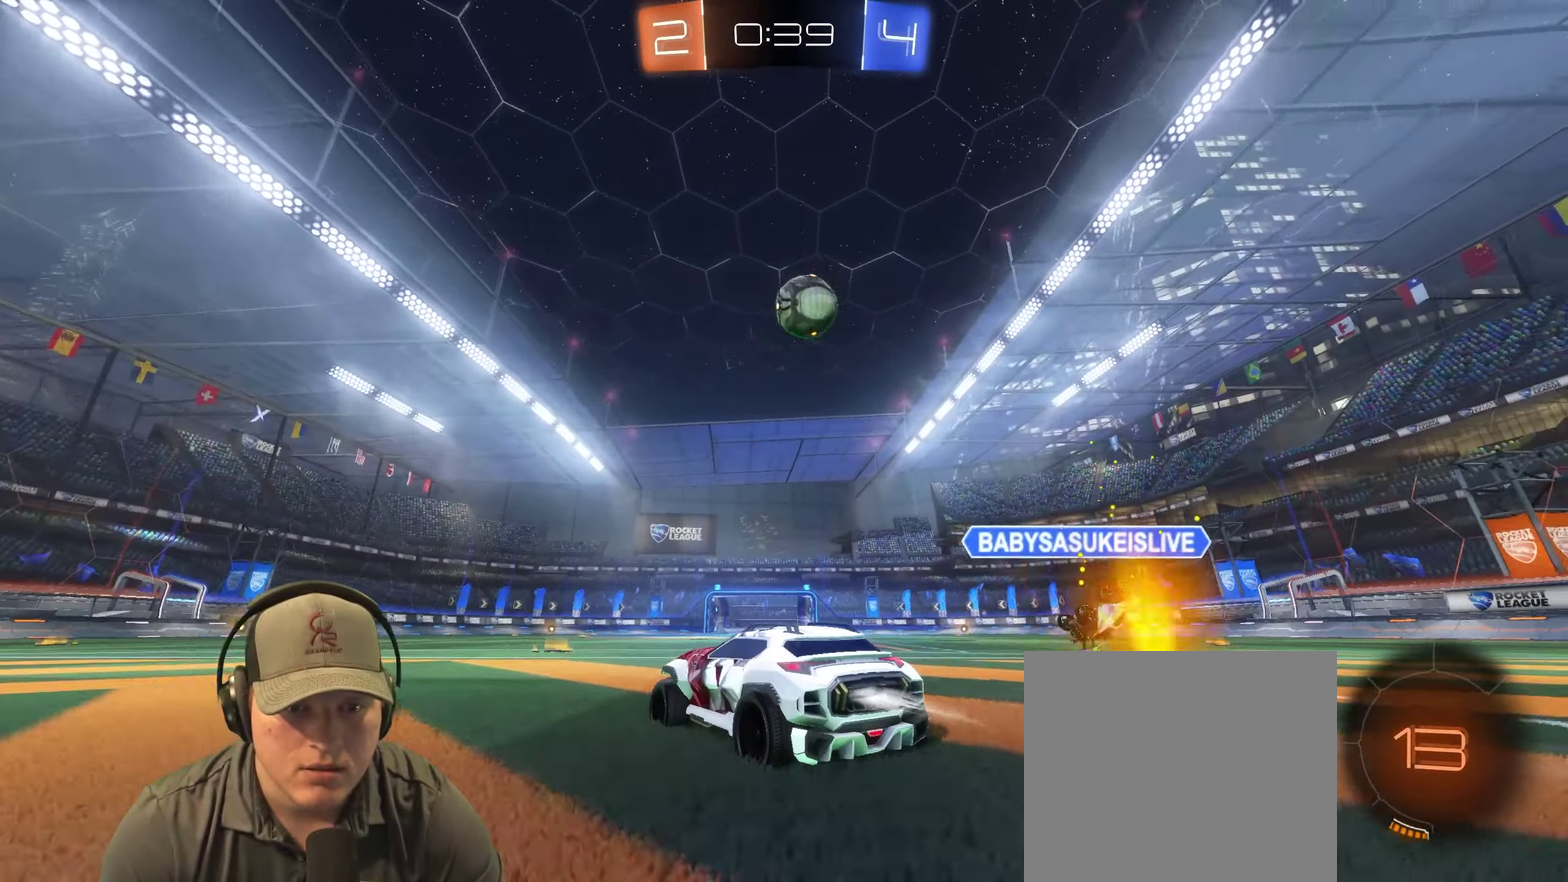
{"buttons": ["R2"], "left_stick": "center", "right_stick": "center", "events": [[183, "left_stick", "center"], [300, "left_stick", "right"], [417, "left_stick", "center"]]}
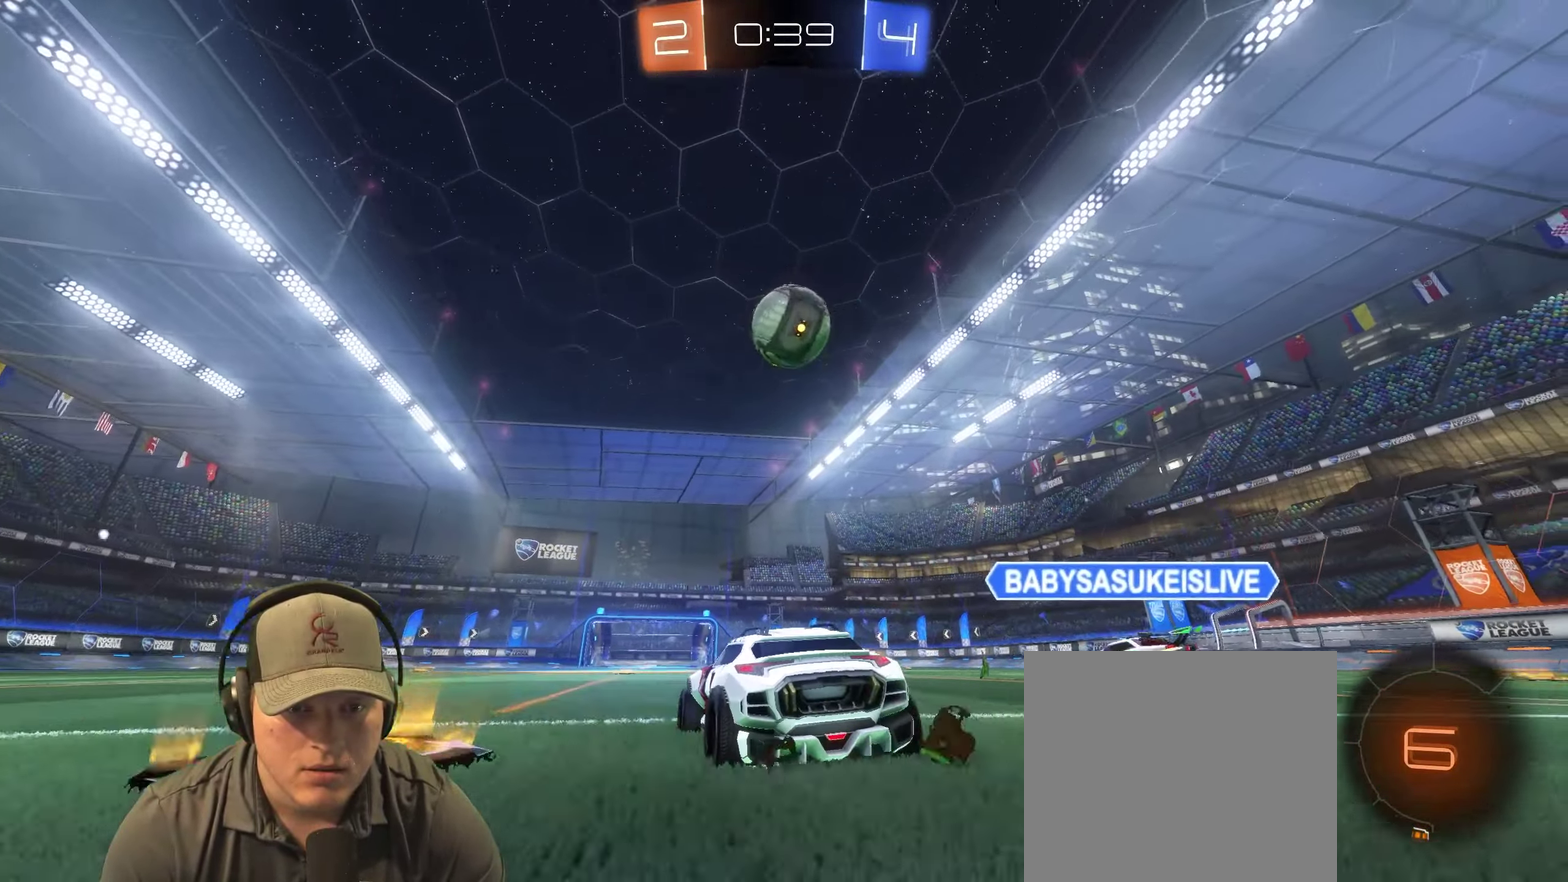
{"buttons": ["CROSS"], "left_stick": "right", "right_stick": "center", "events": [[17, "CROSS", "down"], [50, "left_stick", "down-left"], [150, "CROSS", "up"], [150, "left_stick", "center"], [183, "R2", "up"], [400, "left_stick", "right"], [483, "CROSS", "down"]]}
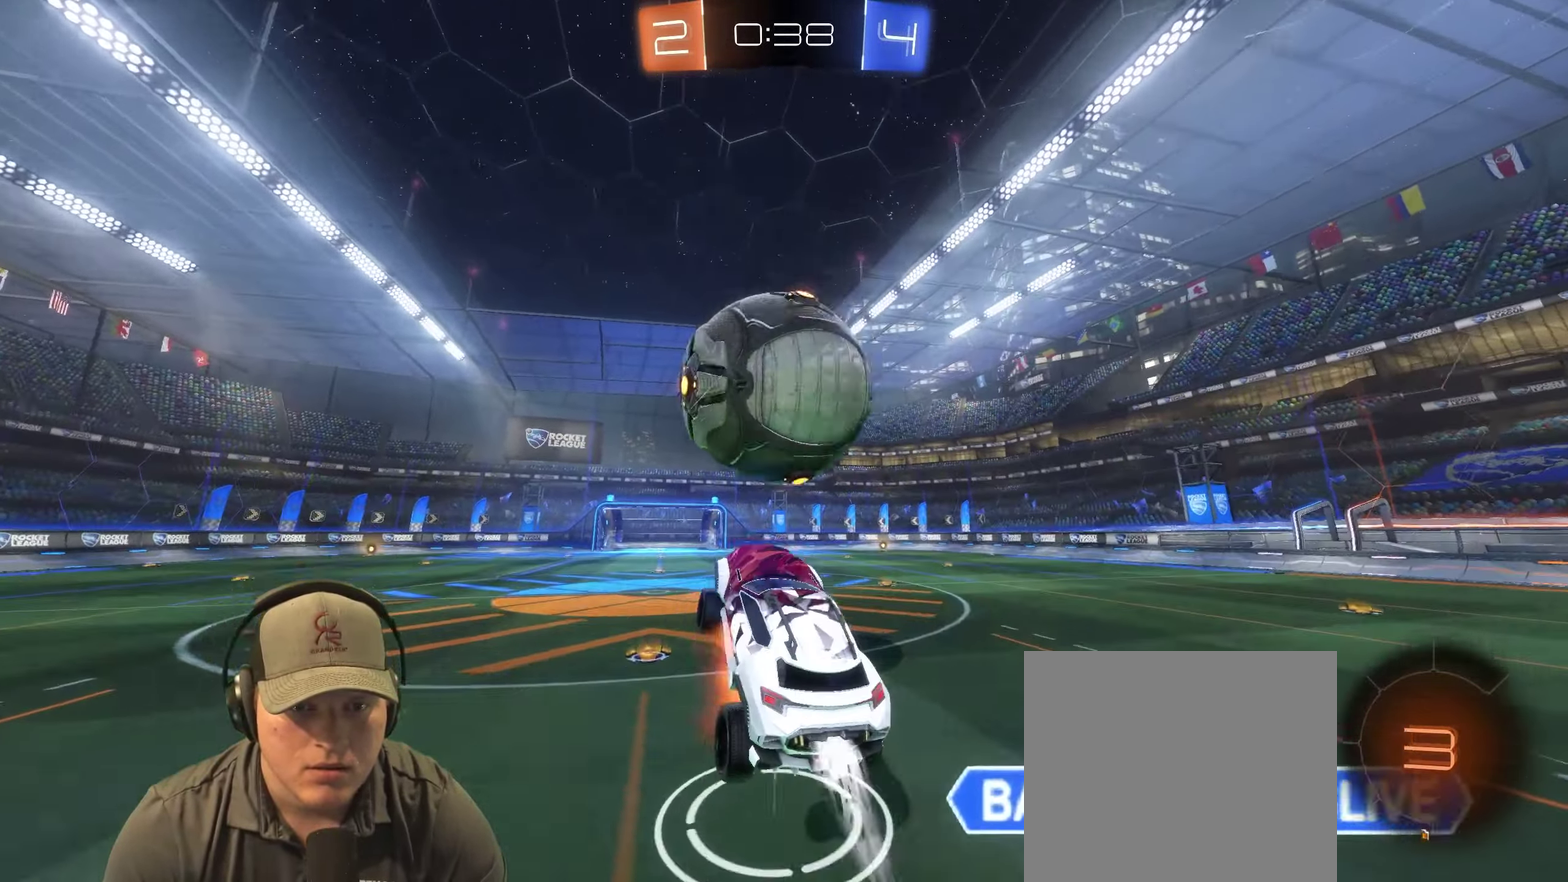
{"buttons": [], "left_stick": "up", "right_stick": "center", "events": [[117, "CROSS", "up"], [117, "left_stick", "up"], [216, "left_stick", "up-right"], [266, "left_stick", "right"], [466, "left_stick", "up"]]}
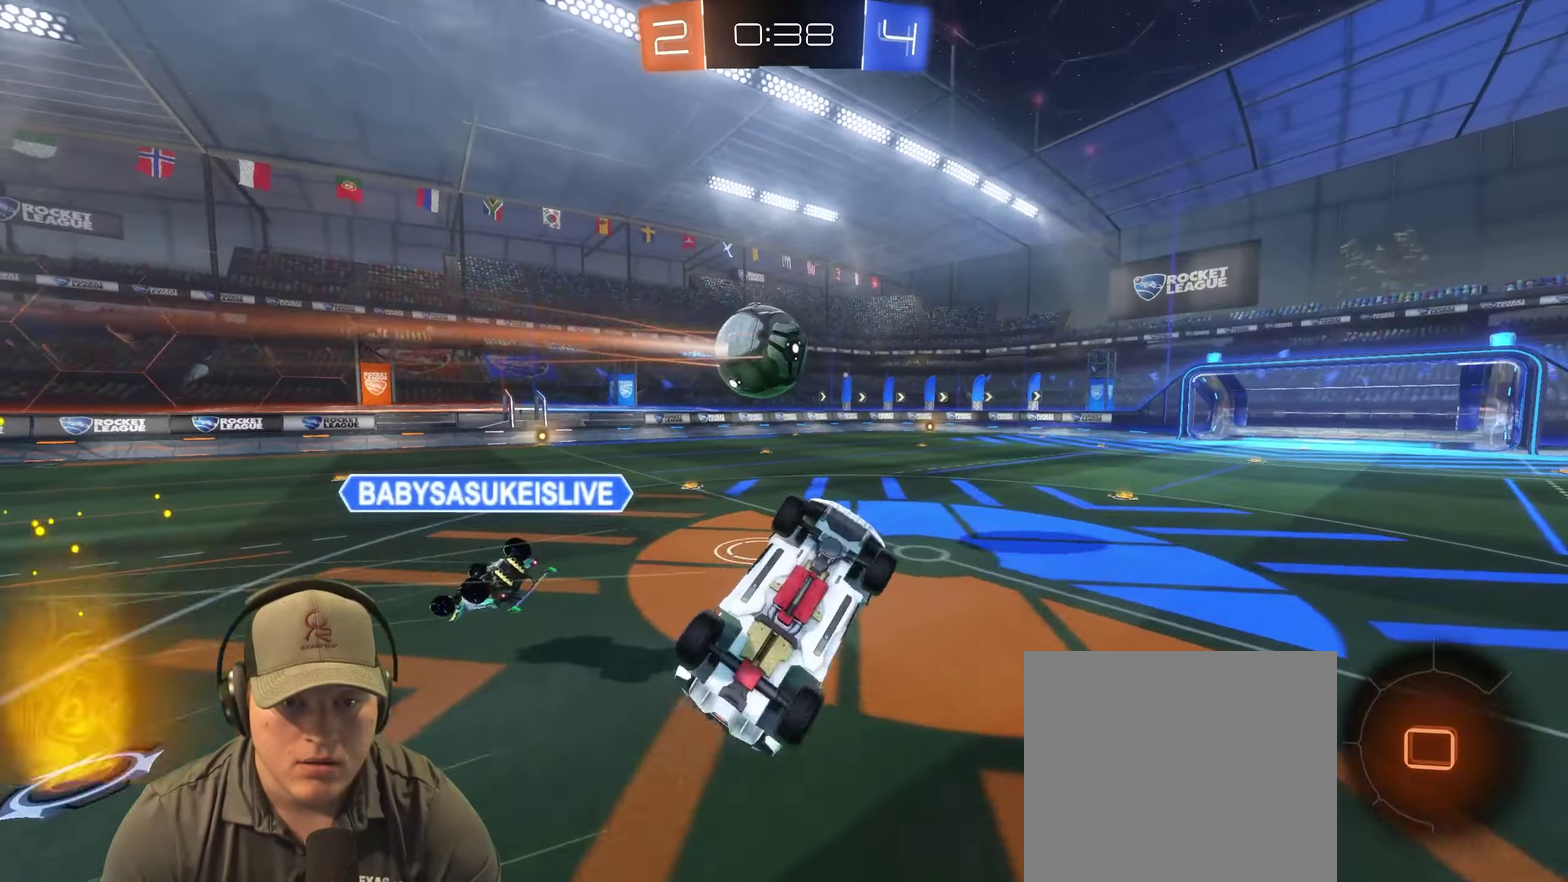
{"buttons": [], "left_stick": "center", "right_stick": "center", "events": [[250, "left_stick", "up-left"], [367, "left_stick", "center"]]}
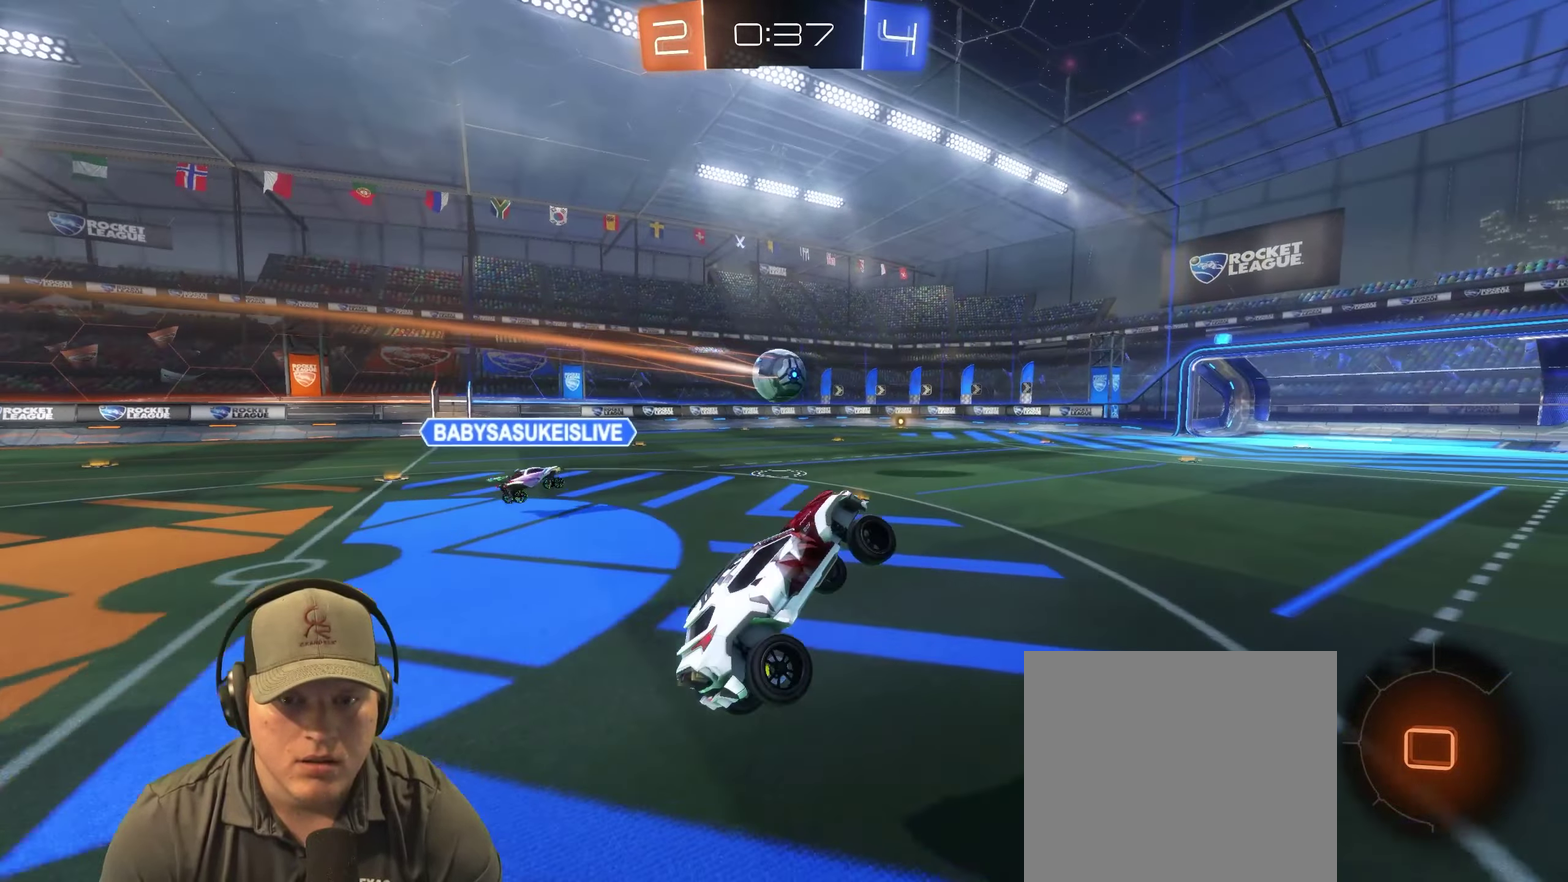
{"buttons": ["R2"], "left_stick": "center", "right_stick": "center", "events": [[83, "left_stick", "left"], [133, "R2", "down"], [467, "left_stick", "center"]]}
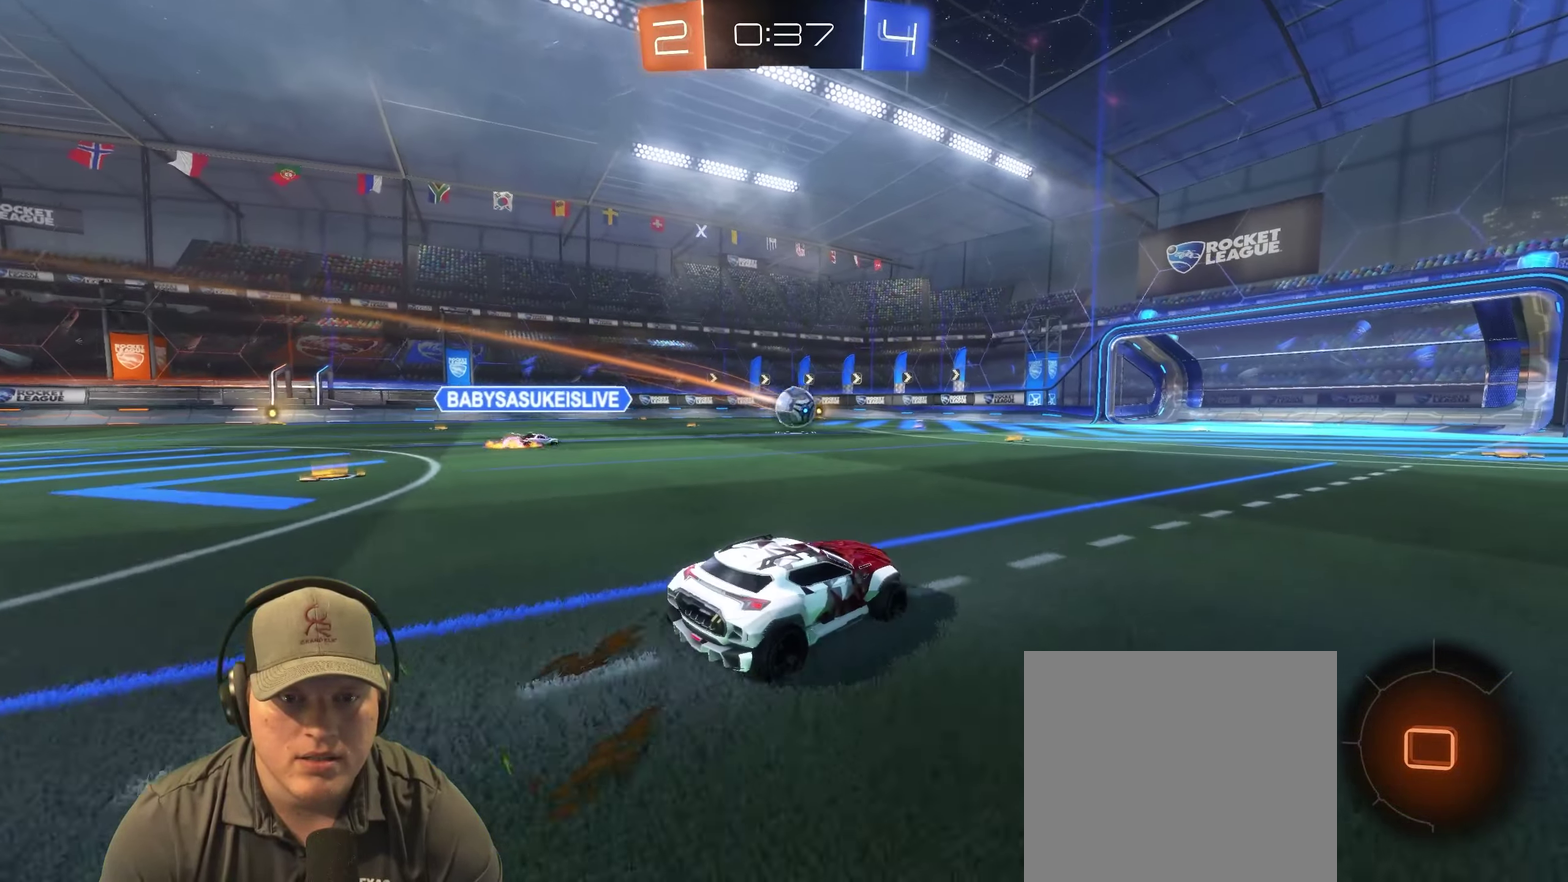
{"buttons": ["R2"], "left_stick": "center", "right_stick": "center", "events": [[83, "left_stick", "left"], [233, "left_stick", "center"]]}
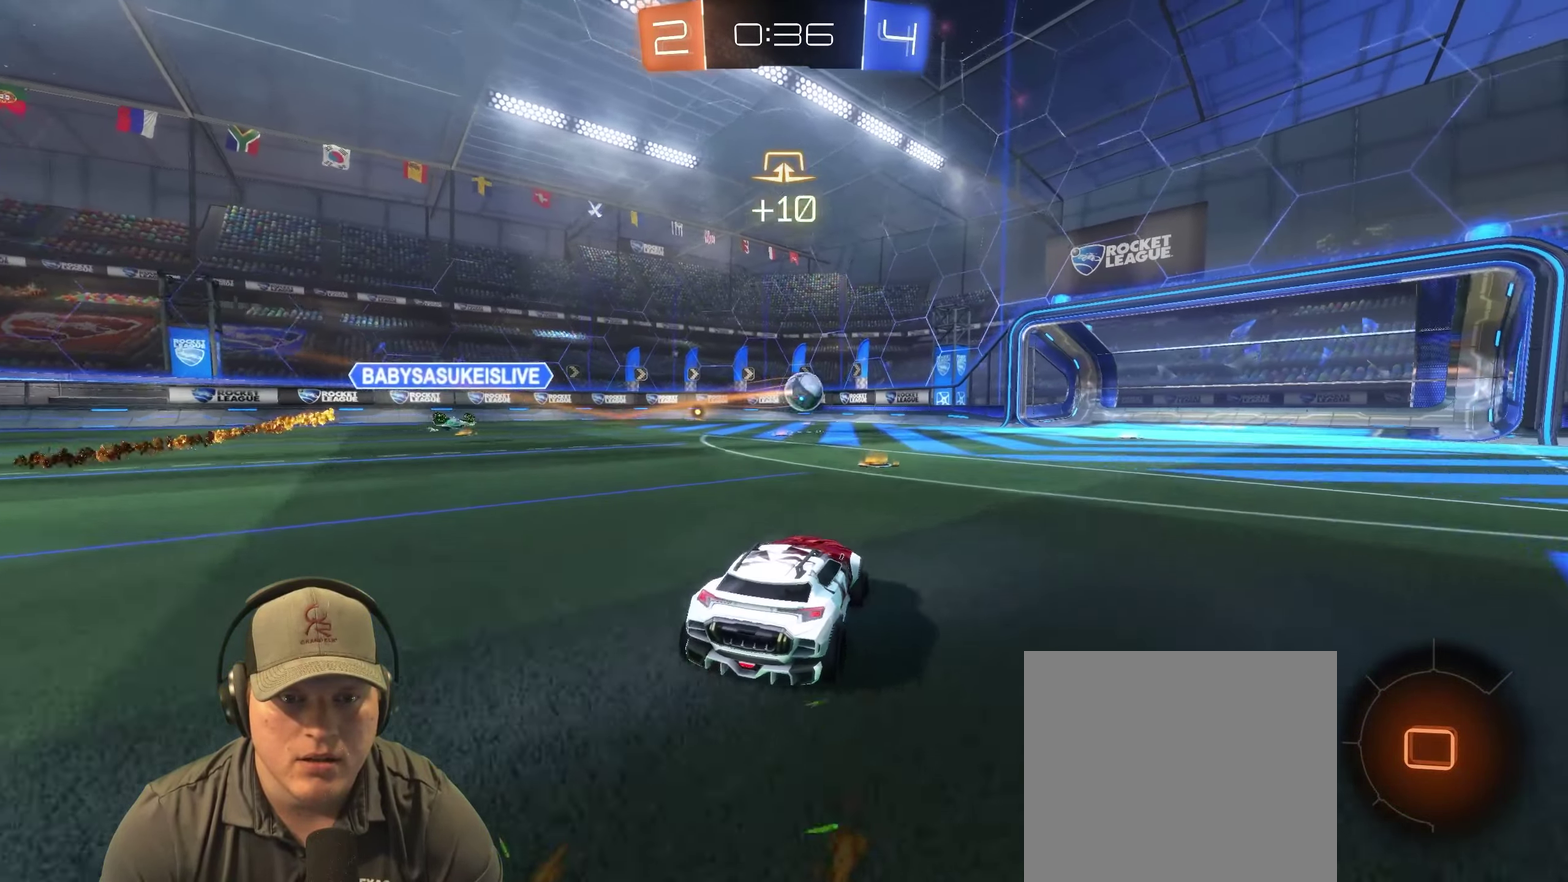
{"buttons": ["R2"], "left_stick": "left", "right_stick": "center", "events": [[50, "left_stick", "left"]]}
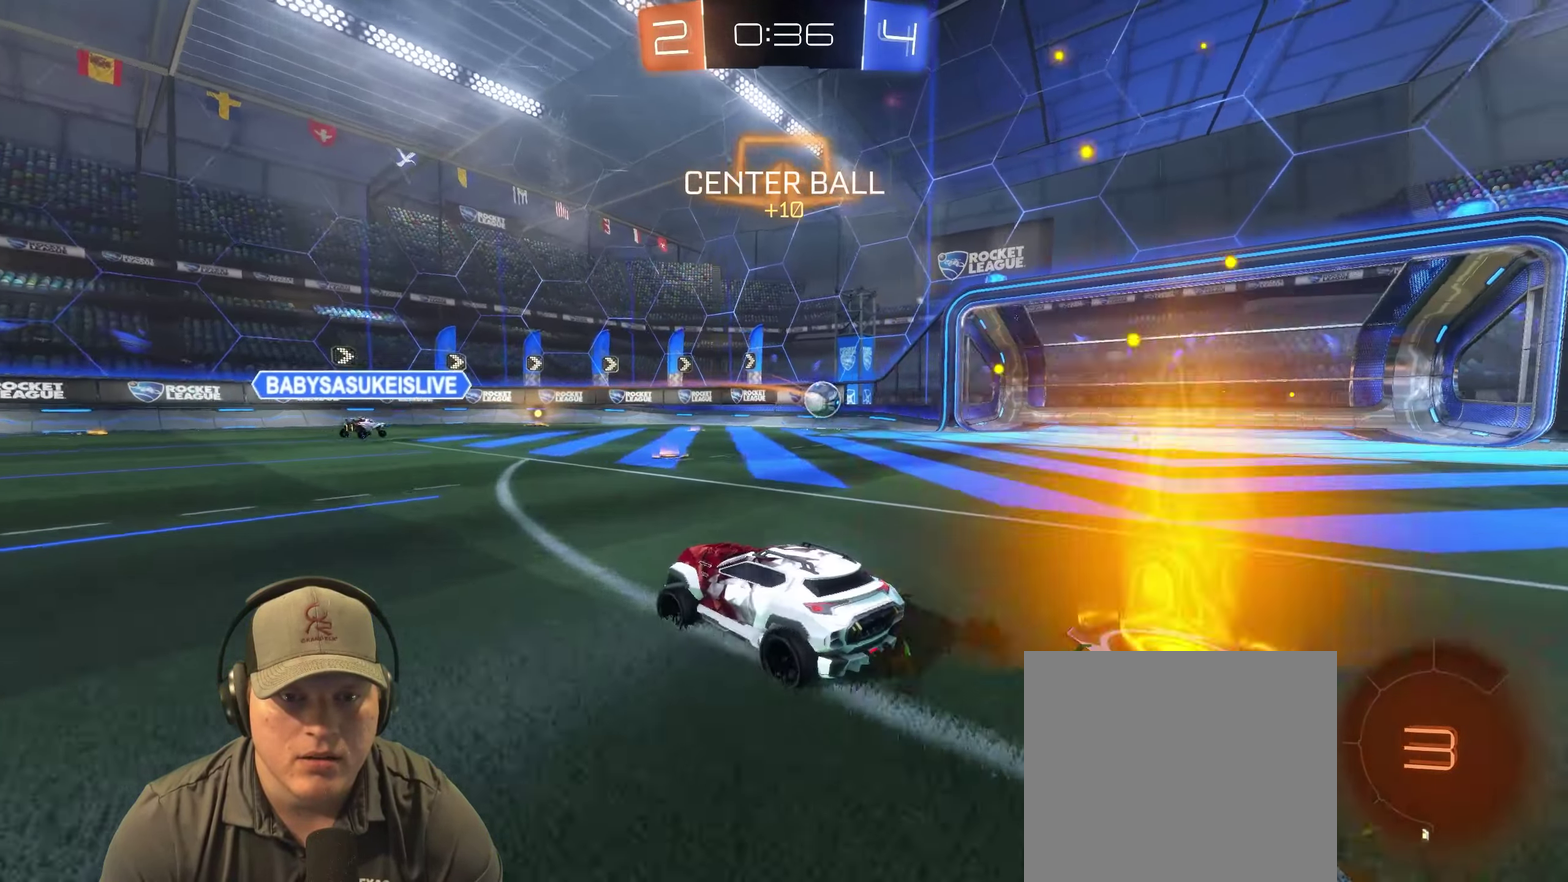
{"buttons": ["R2"], "left_stick": "left", "right_stick": "center", "events": [[183, "left_stick", "center"], [383, "left_stick", "left"]]}